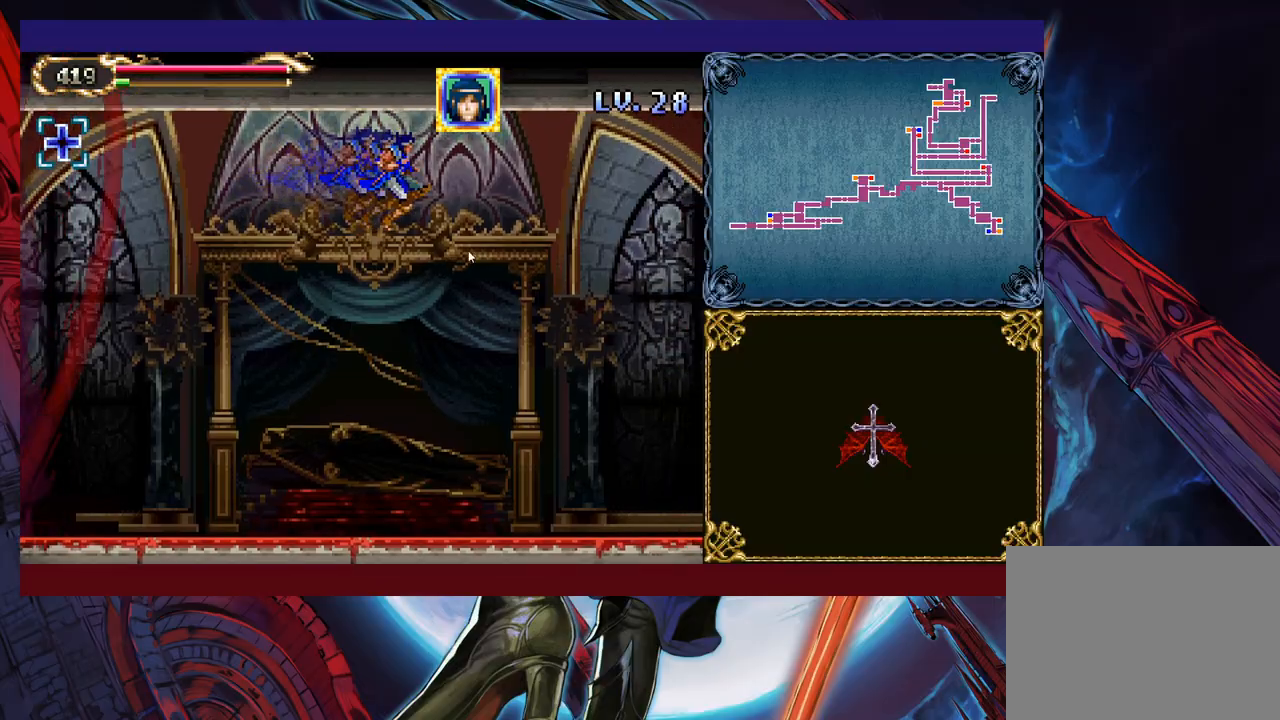
Gameplay with a controller (Xbox layout); each line is a JSON object with the inputs held at the frame after it. "events" lists button and stick changes between this image and that frame as [ms after this image, input, new state], when the widget could be followed in between. Not read: L2 R2 right_stick.
{"buttons": ["Y"], "left_stick": "up-right", "events": [[33, "Y", "up"], [133, "Y", "down"], [183, "Y", "up"], [283, "Y", "down"], [367, "Y", "up"], [433, "Y", "down"]]}
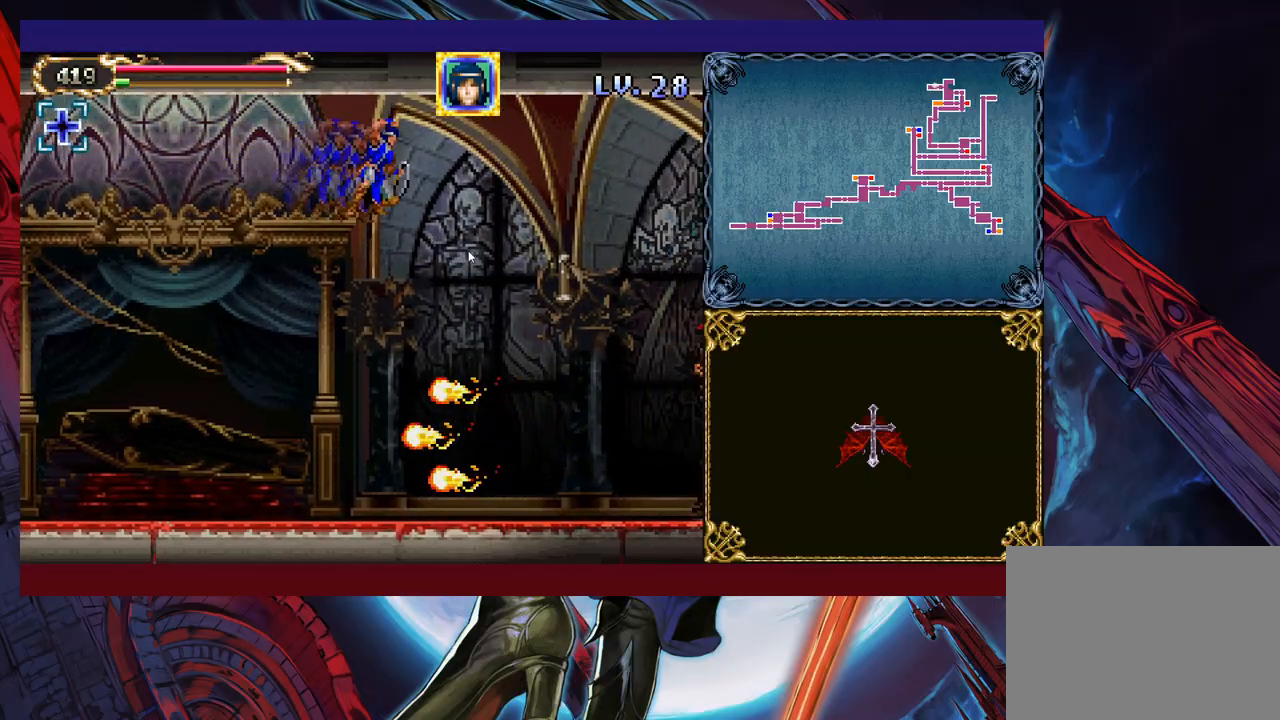
{"buttons": [], "left_stick": "left", "events": [[17, "Y", "up"], [117, "Y", "down"], [133, "Y", "up"], [183, "left_stick", "up-left"], [233, "left_stick", "left"]]}
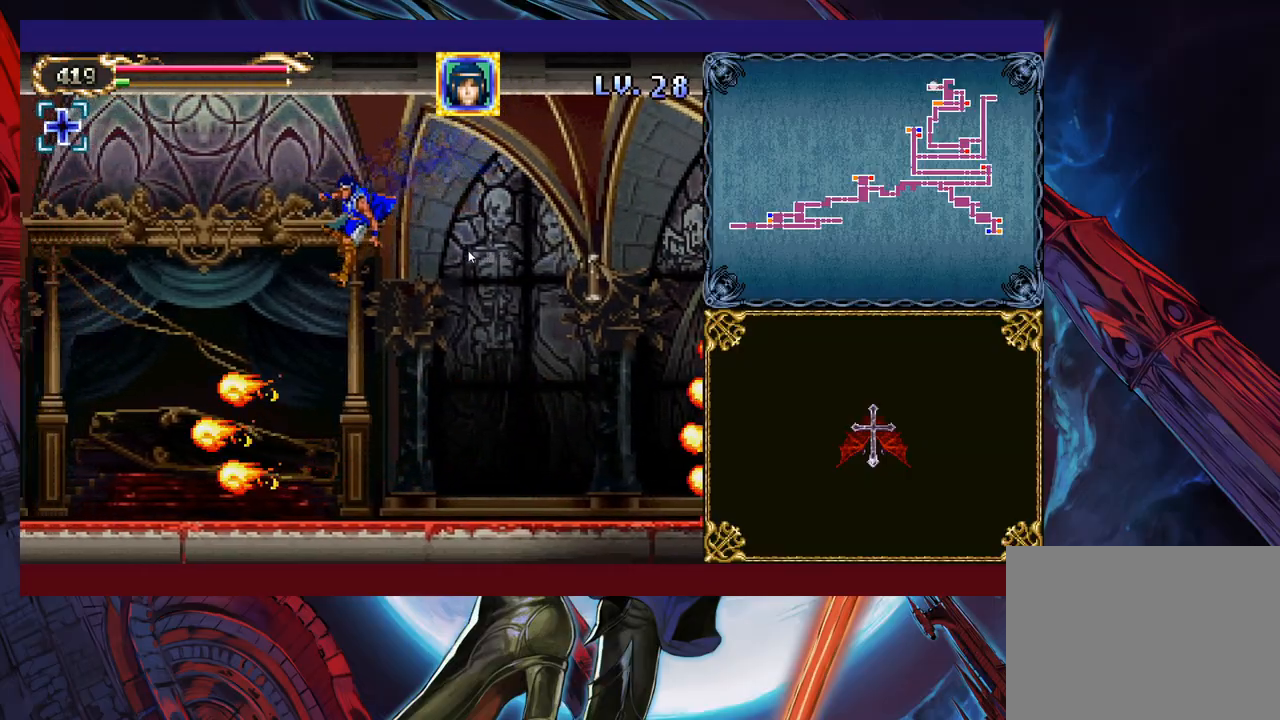
{"buttons": ["B"], "left_stick": "center", "events": [[333, "left_stick", "center"], [417, "B", "down"]]}
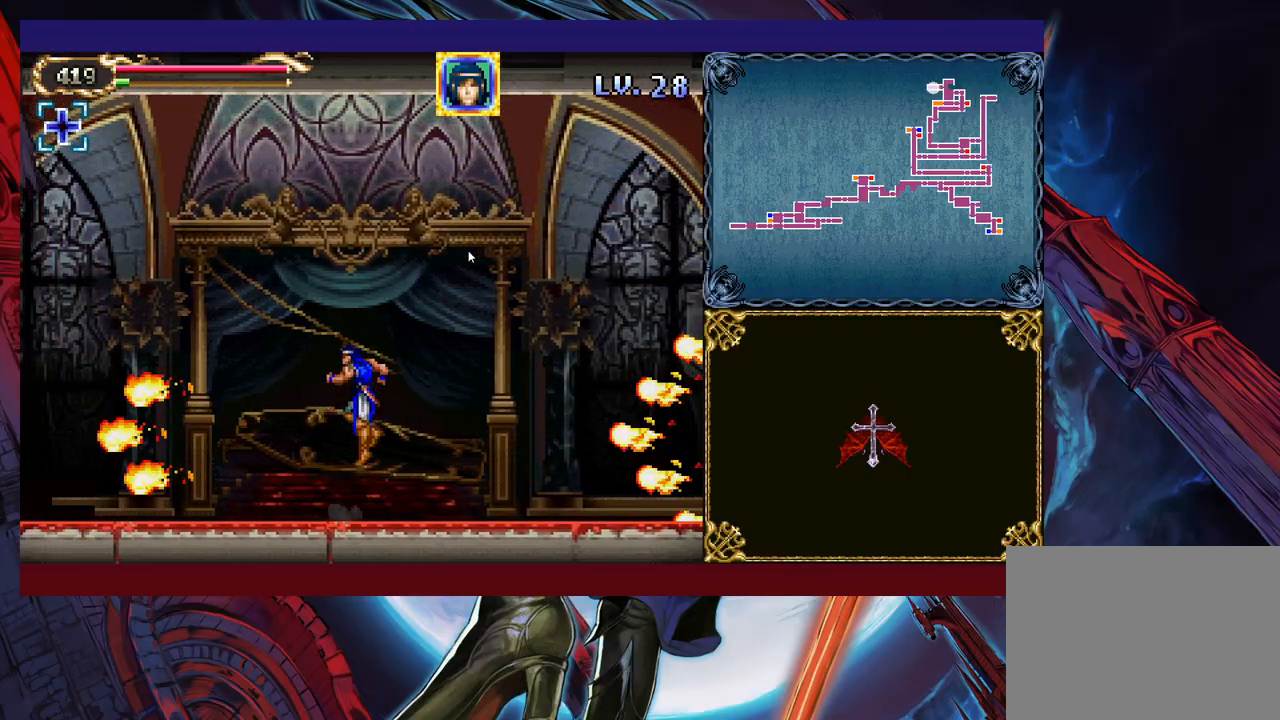
{"buttons": ["B"], "left_stick": "right", "events": [[67, "B", "up"], [117, "B", "down"], [233, "left_stick", "right"]]}
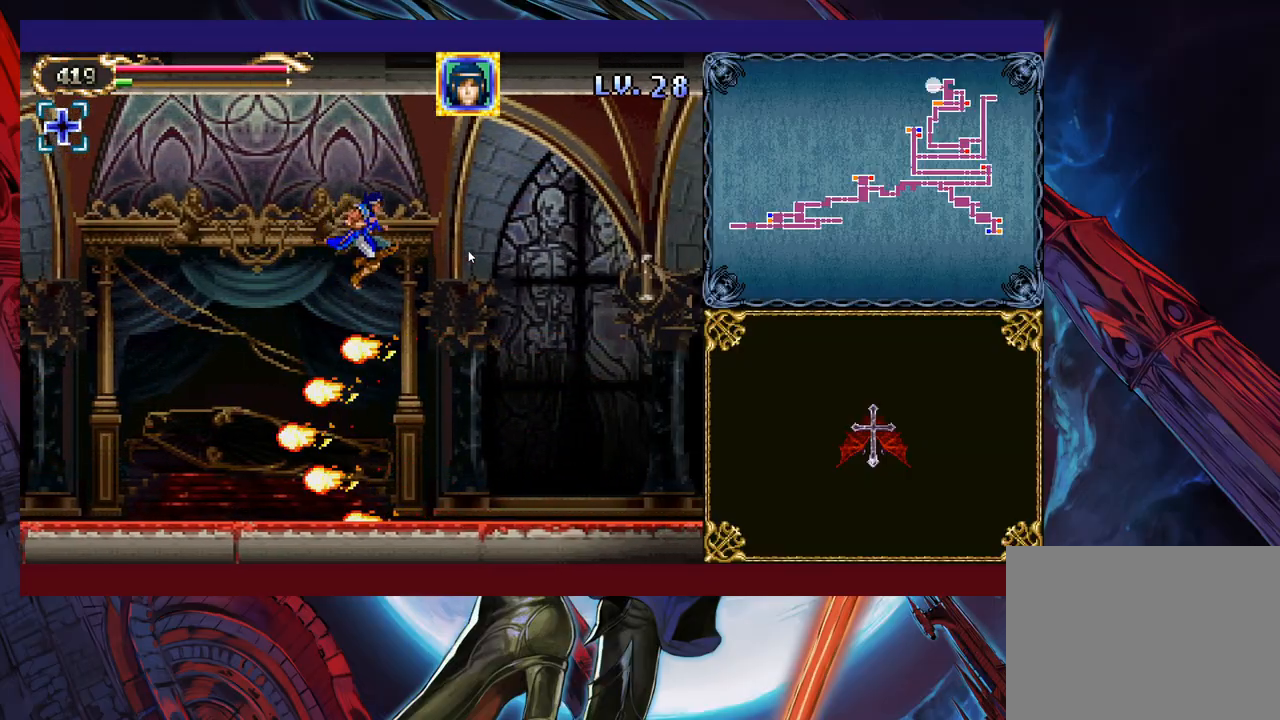
{"buttons": [], "left_stick": "up-right", "events": [[17, "B", "up"], [17, "left_stick", "up-right"], [117, "Y", "down"], [183, "Y", "up"], [283, "Y", "down"], [333, "Y", "up"], [417, "Y", "down"], [467, "Y", "up"]]}
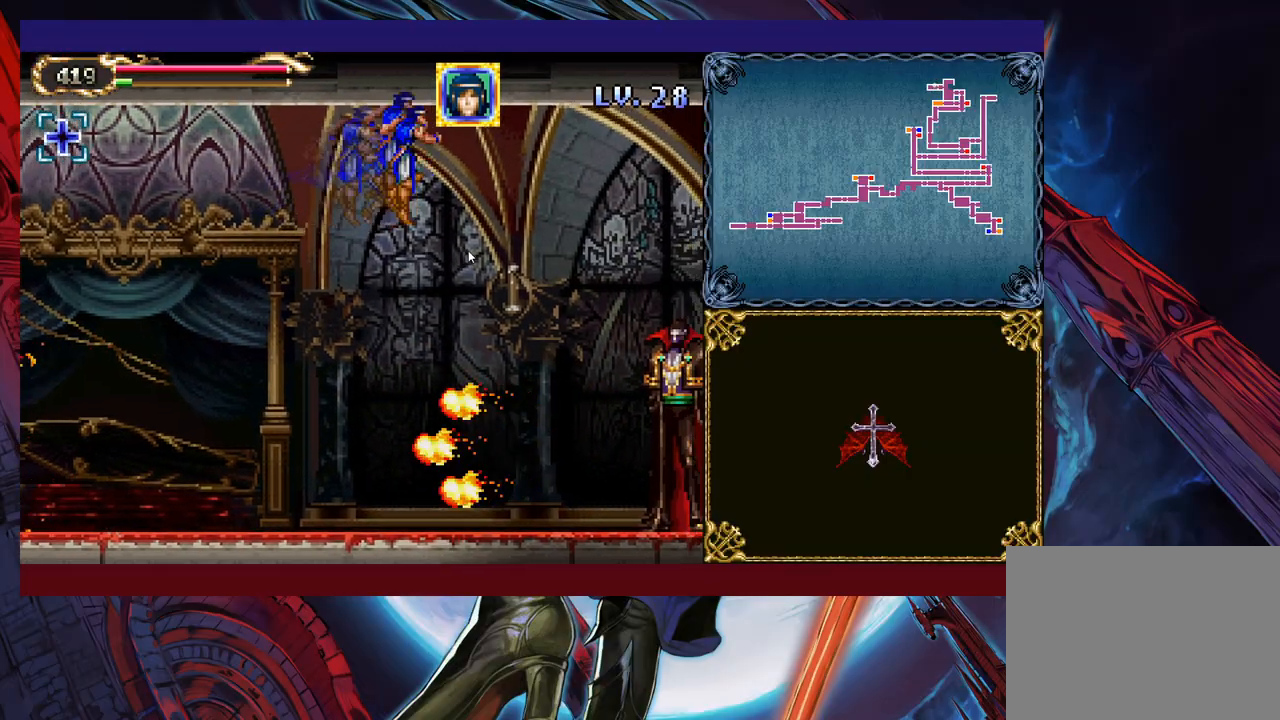
{"buttons": [], "left_stick": "left", "events": [[133, "left_stick", "left"], [317, "left_stick", "center"], [483, "left_stick", "left"]]}
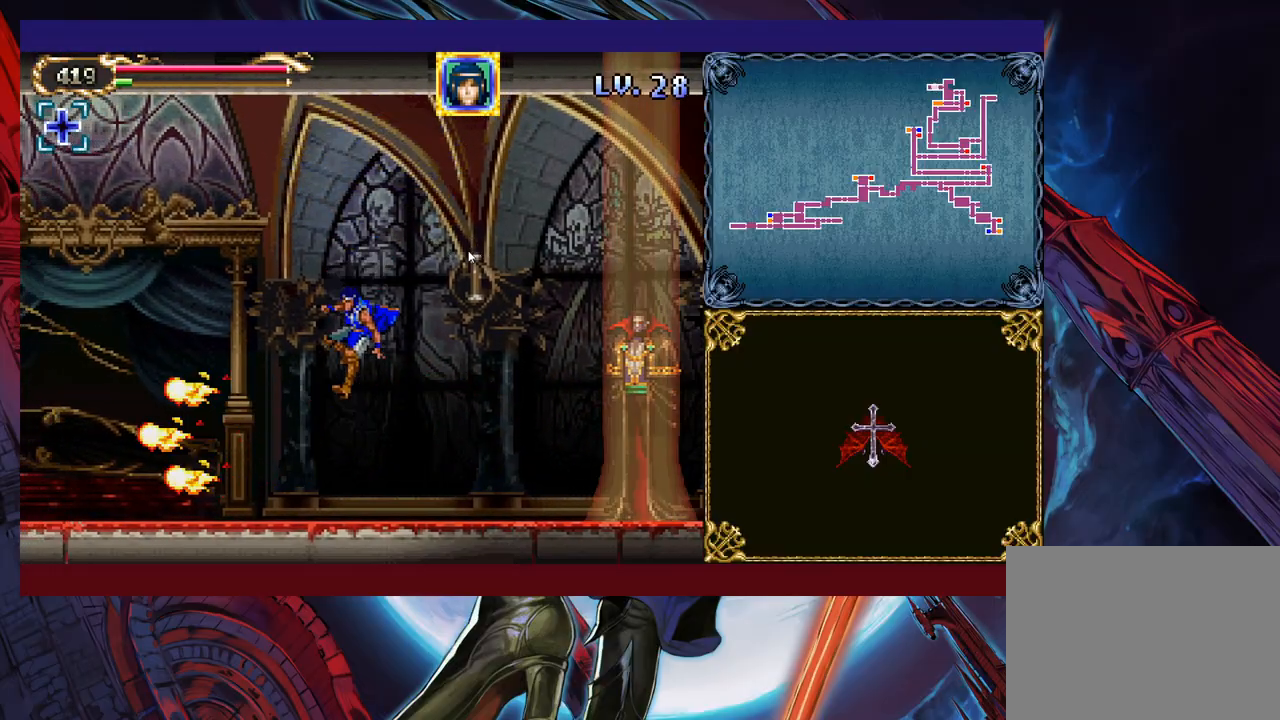
{"buttons": ["B", "X"], "left_stick": "left", "events": [[217, "B", "down"], [317, "X", "down"]]}
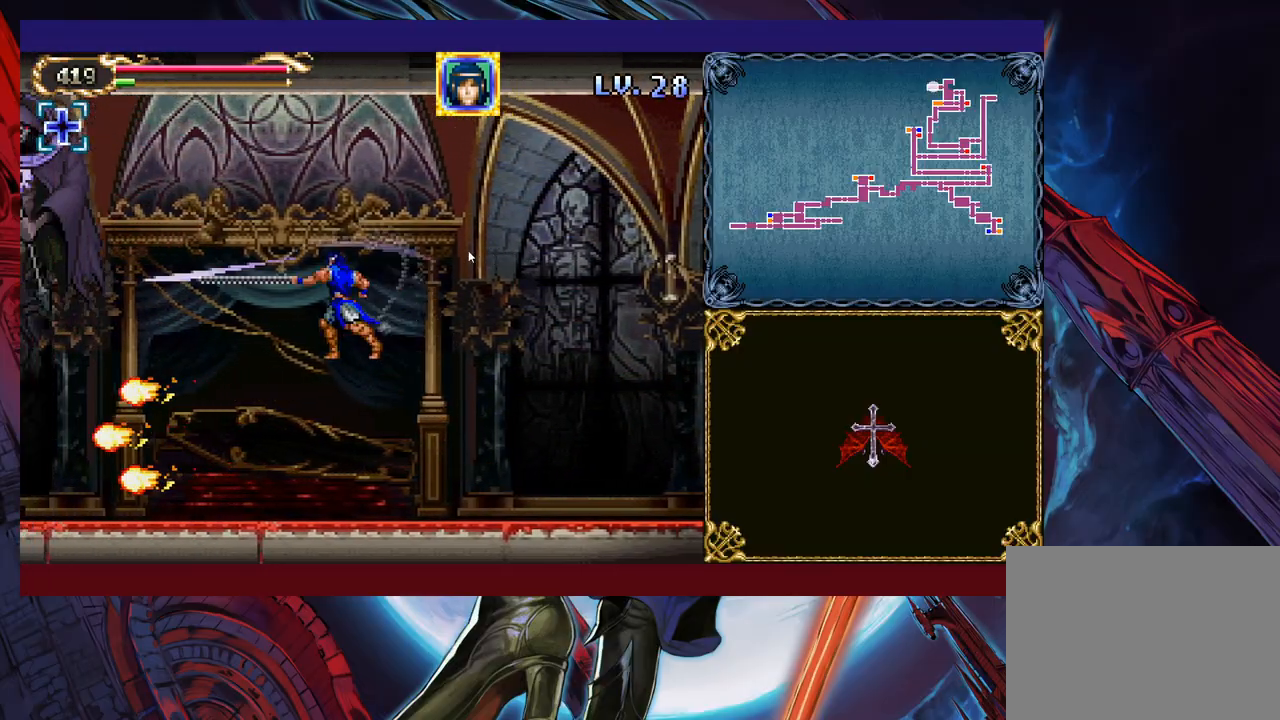
{"buttons": ["B", "X"], "left_stick": "right", "events": [[133, "left_stick", "center"], [183, "B", "up"], [183, "X", "up"], [183, "left_stick", "right"], [367, "B", "down"], [367, "left_stick", "left"], [417, "X", "down"], [433, "left_stick", "center"], [483, "left_stick", "right"]]}
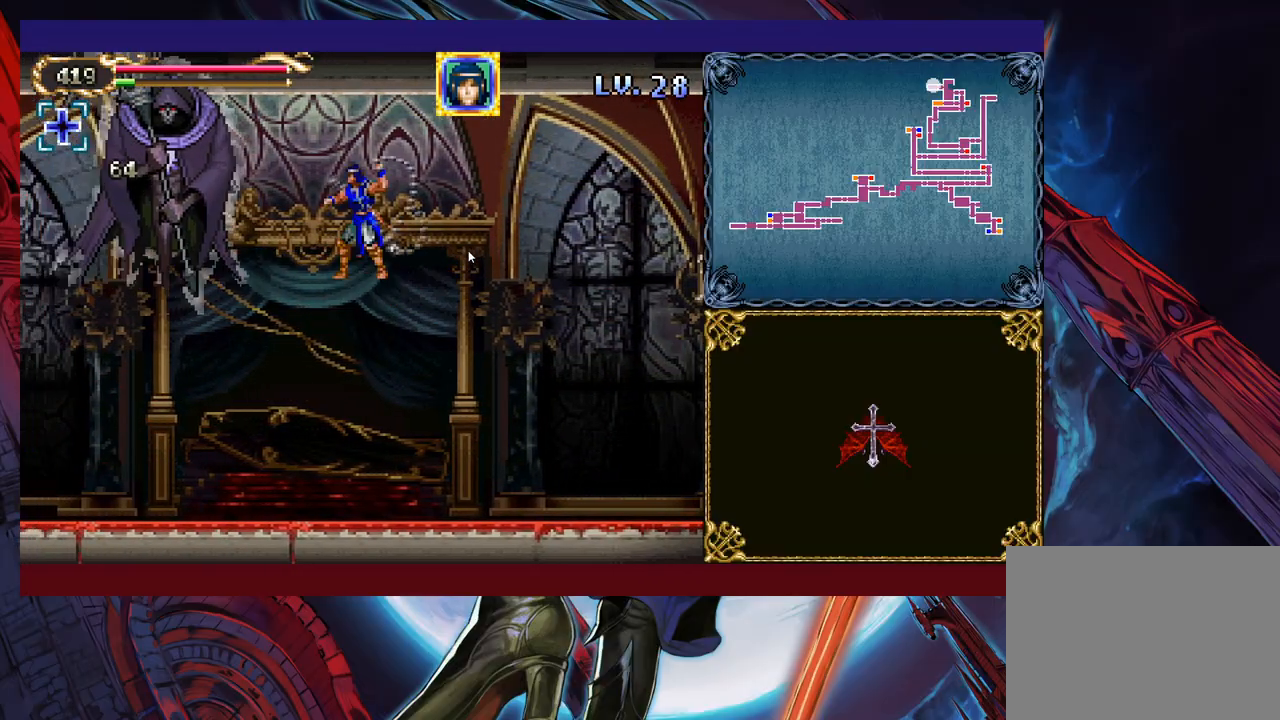
{"buttons": ["X"], "left_stick": "left", "events": [[333, "X", "up"], [367, "B", "up"], [417, "left_stick", "left"], [467, "X", "down"]]}
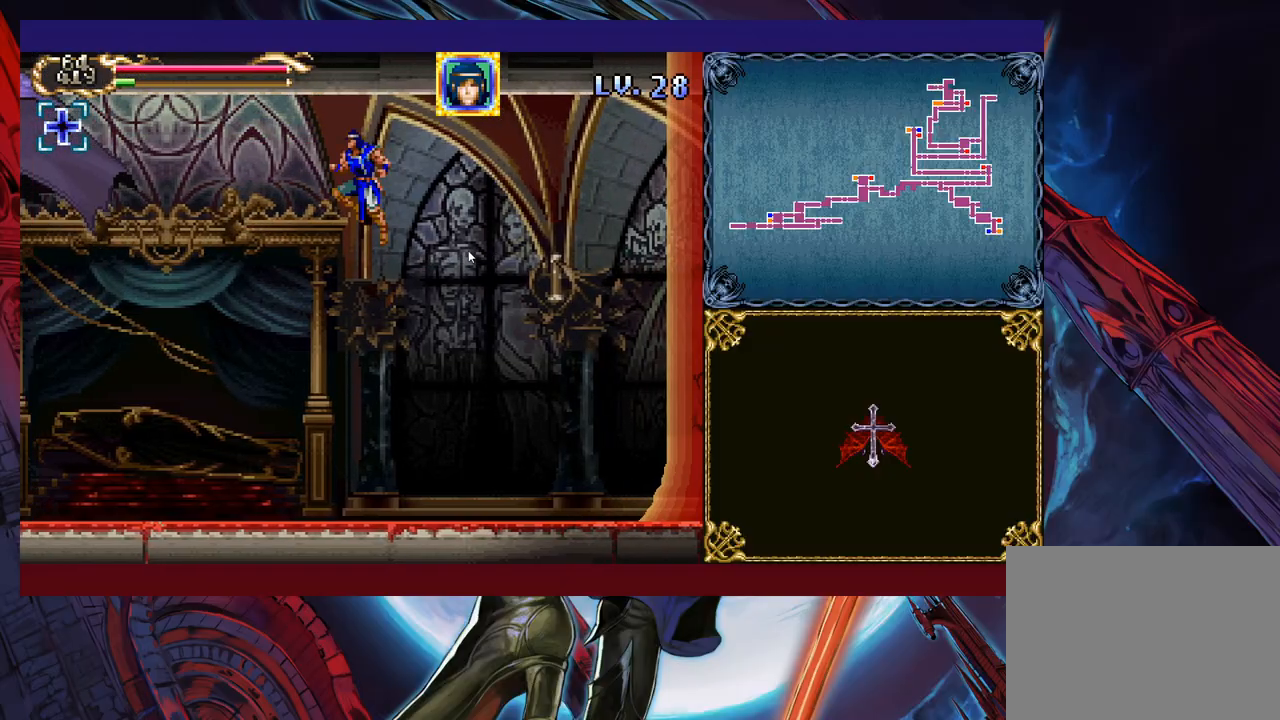
{"buttons": [], "left_stick": "left", "events": [[33, "left_stick", "center"], [83, "X", "up"], [83, "left_stick", "right"], [133, "left_stick", "center"], [183, "left_stick", "left"]]}
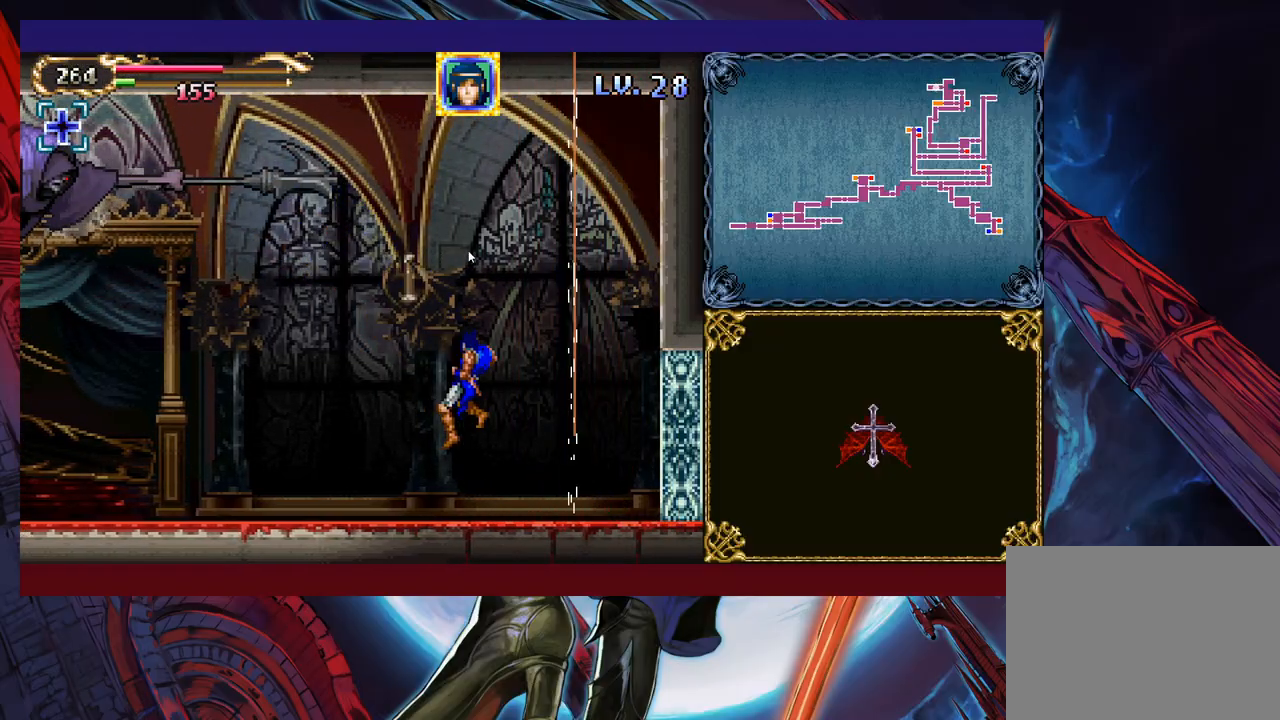
{"buttons": ["B"], "left_stick": "left", "events": [[117, "B", "down"], [183, "B", "up"], [467, "B", "down"]]}
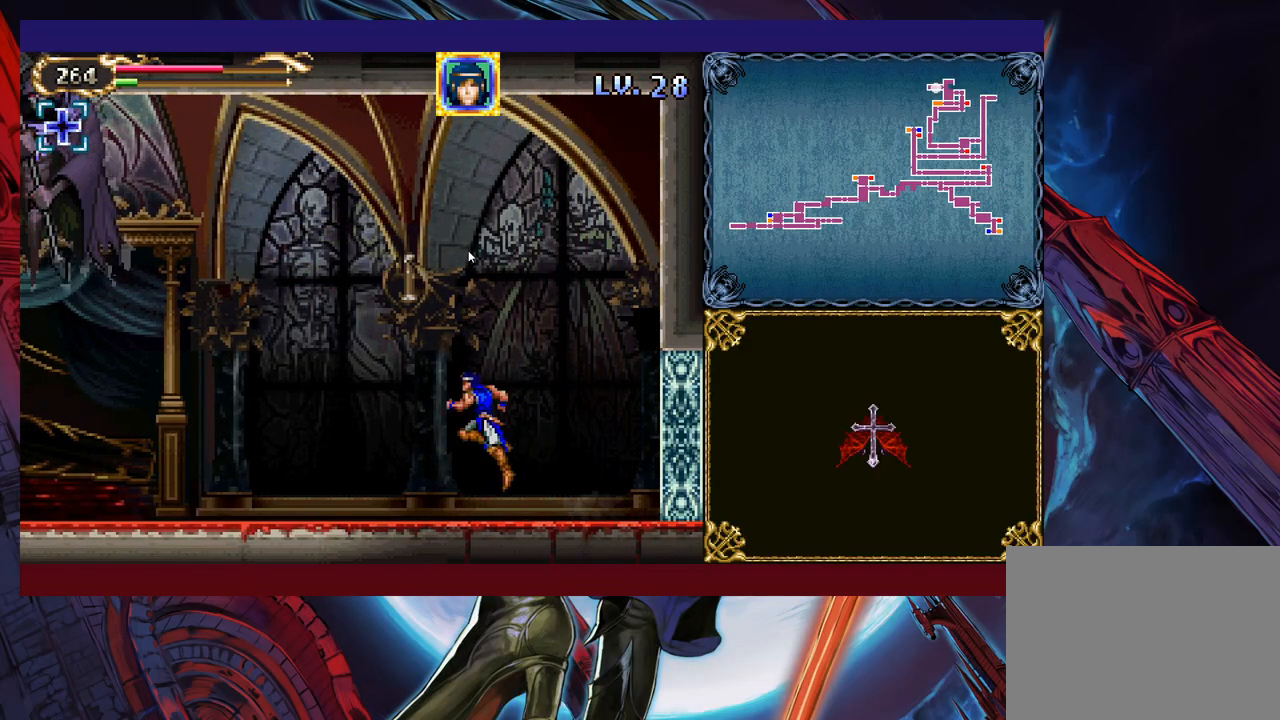
{"buttons": ["B", "X"], "left_stick": "right", "events": [[67, "B", "up"], [133, "B", "down"], [183, "X", "down"], [333, "left_stick", "center"], [383, "left_stick", "right"]]}
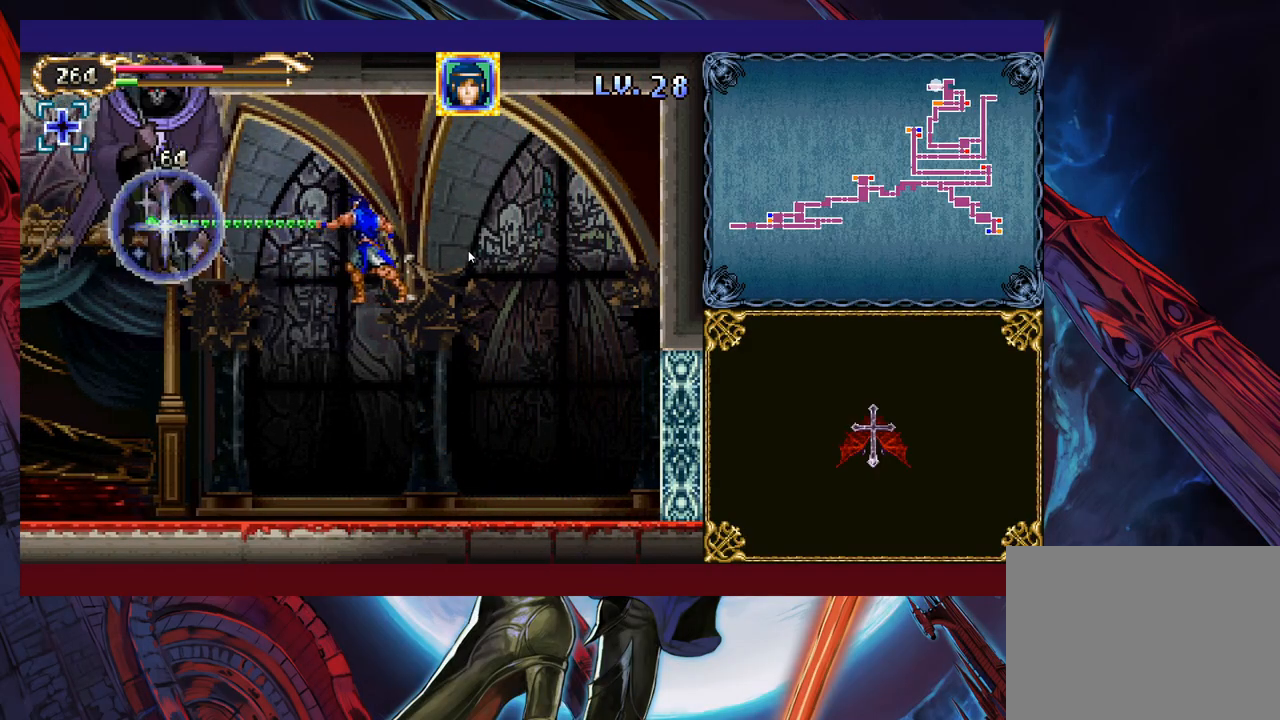
{"buttons": [], "left_stick": "left", "events": [[67, "X", "up"], [117, "B", "up"], [167, "left_stick", "up"], [233, "X", "down"], [317, "X", "up"], [383, "left_stick", "left"]]}
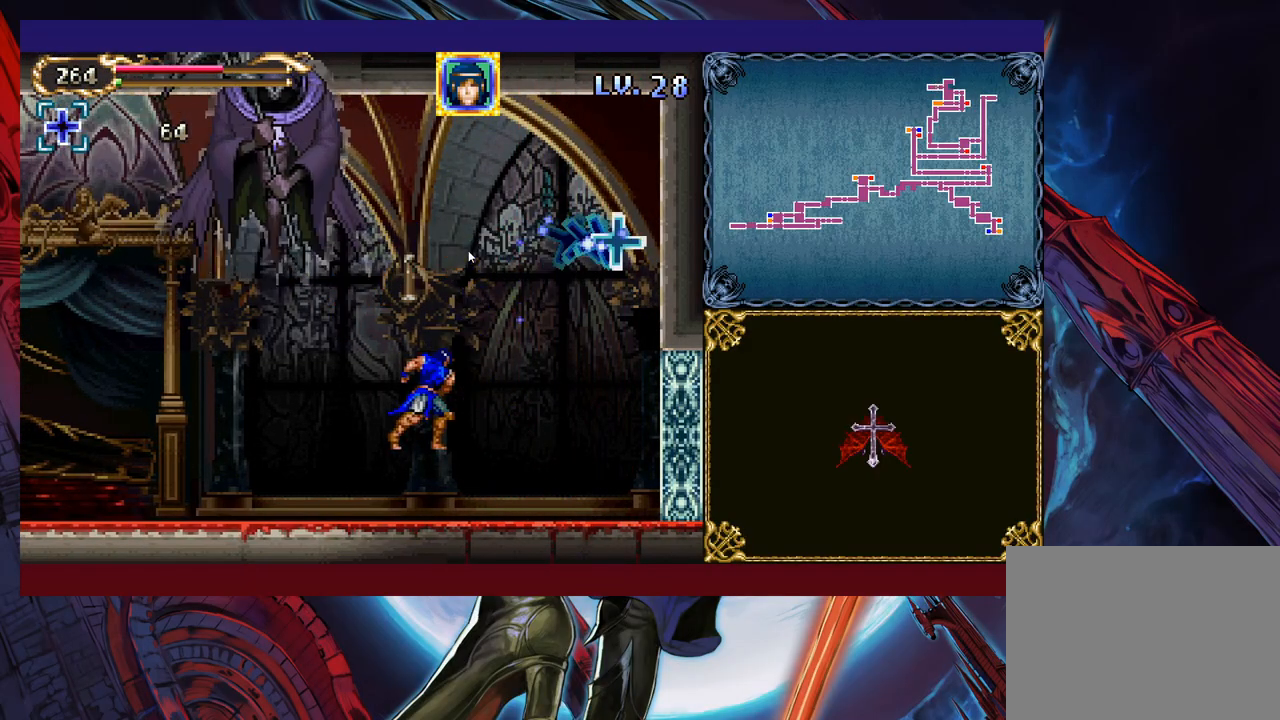
{"buttons": ["B", "X"], "left_stick": "center", "events": [[267, "B", "down"], [383, "left_stick", "up-right"], [433, "X", "down"], [483, "left_stick", "center"]]}
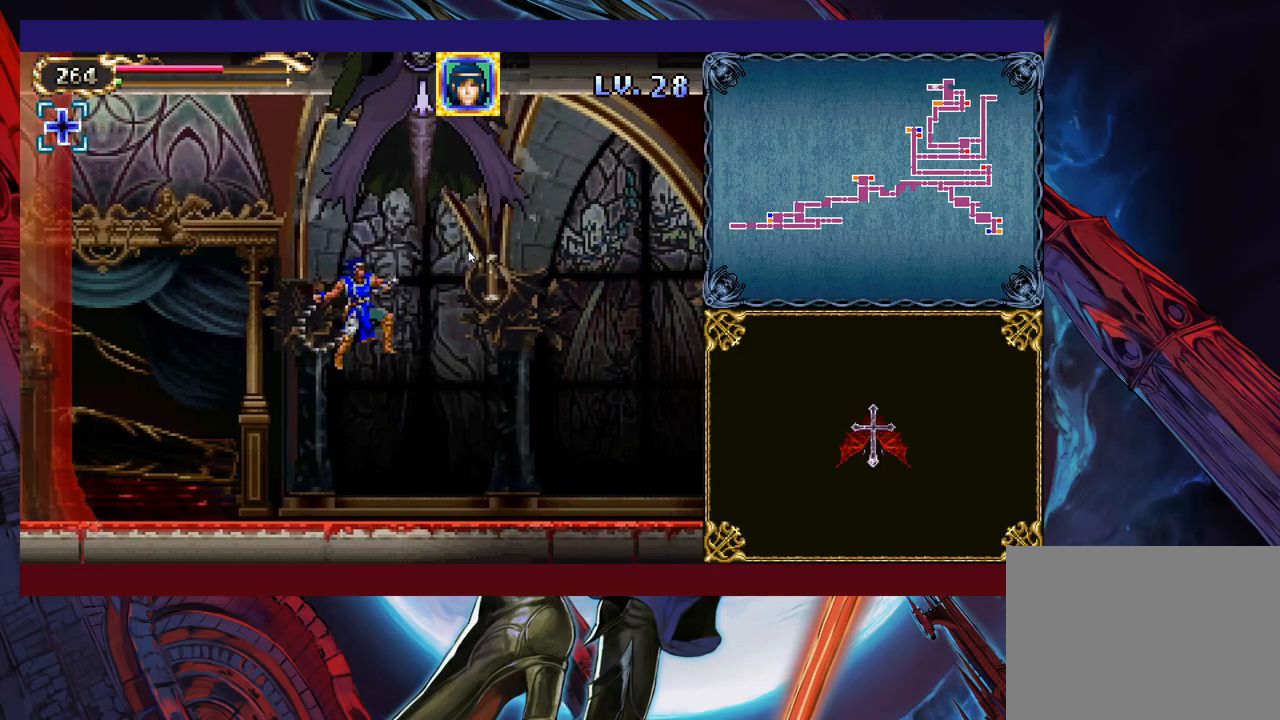
{"buttons": [], "left_stick": "center", "events": [[17, "left_stick", "left"], [383, "X", "up"], [383, "left_stick", "center"], [417, "B", "up"], [433, "left_stick", "right"], [483, "left_stick", "center"]]}
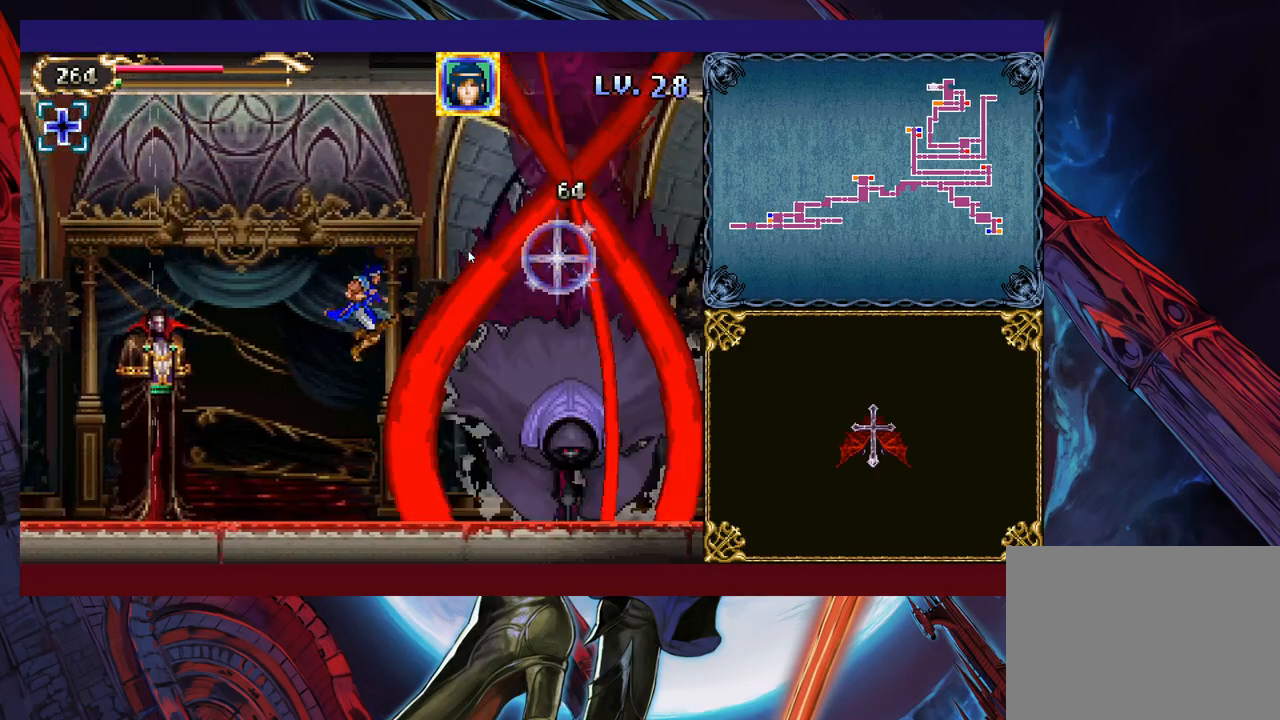
{"buttons": [], "left_stick": "left", "events": [[433, "left_stick", "left"]]}
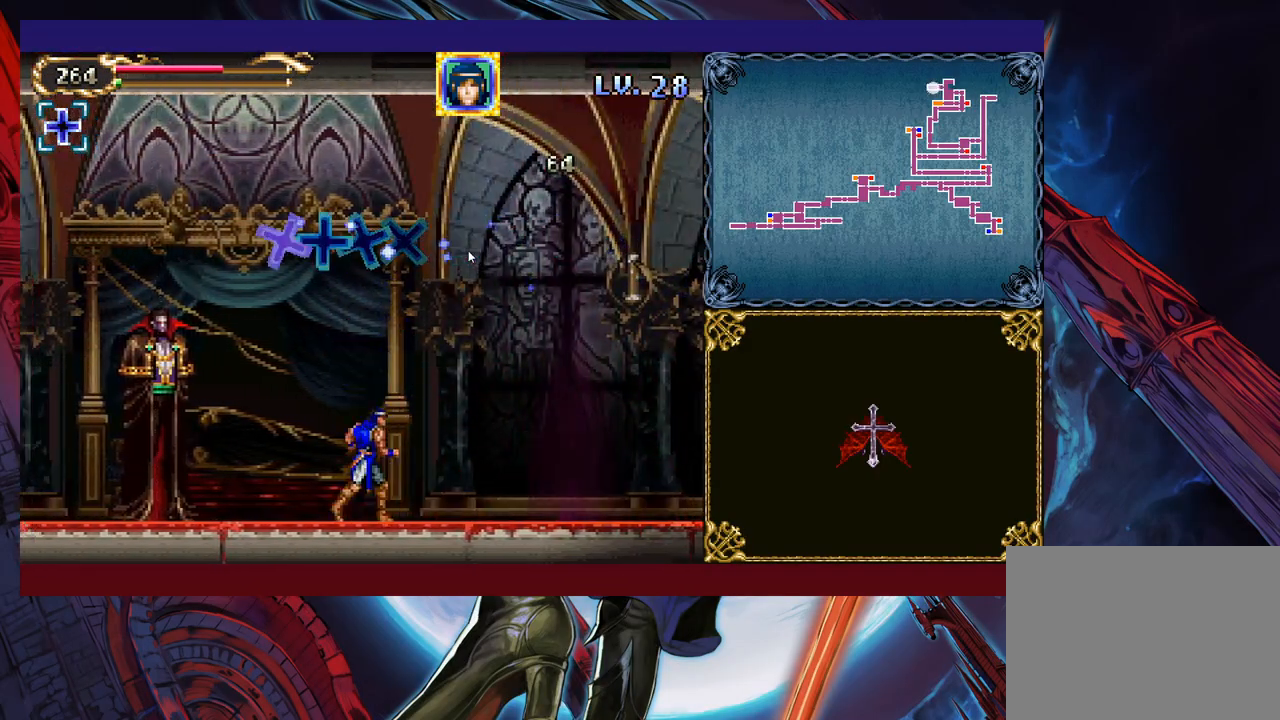
{"buttons": [], "left_stick": "center", "events": [[83, "left_stick", "center"], [183, "left_stick", "right"], [267, "left_stick", "center"]]}
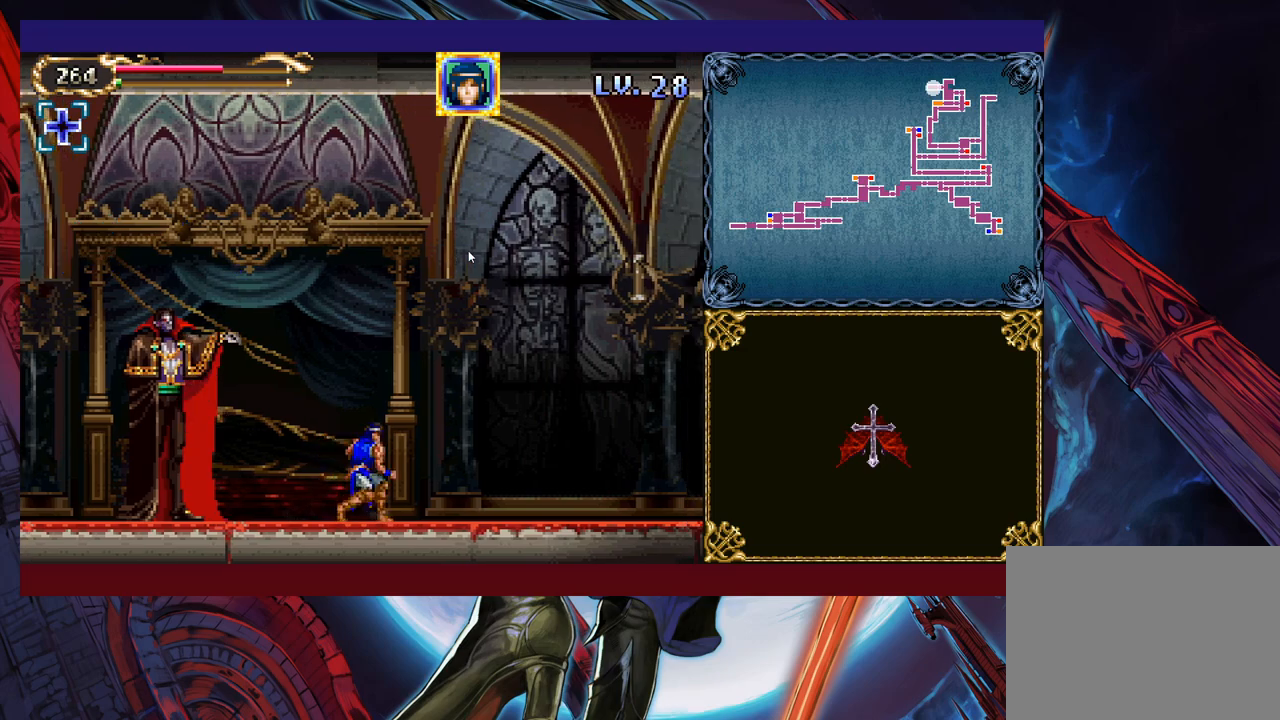
{"buttons": [], "left_stick": "up-left", "events": [[33, "B", "down"], [183, "B", "up"], [267, "Y", "down"], [267, "left_stick", "up-left"], [333, "Y", "up"], [417, "Y", "down"], [483, "Y", "up"]]}
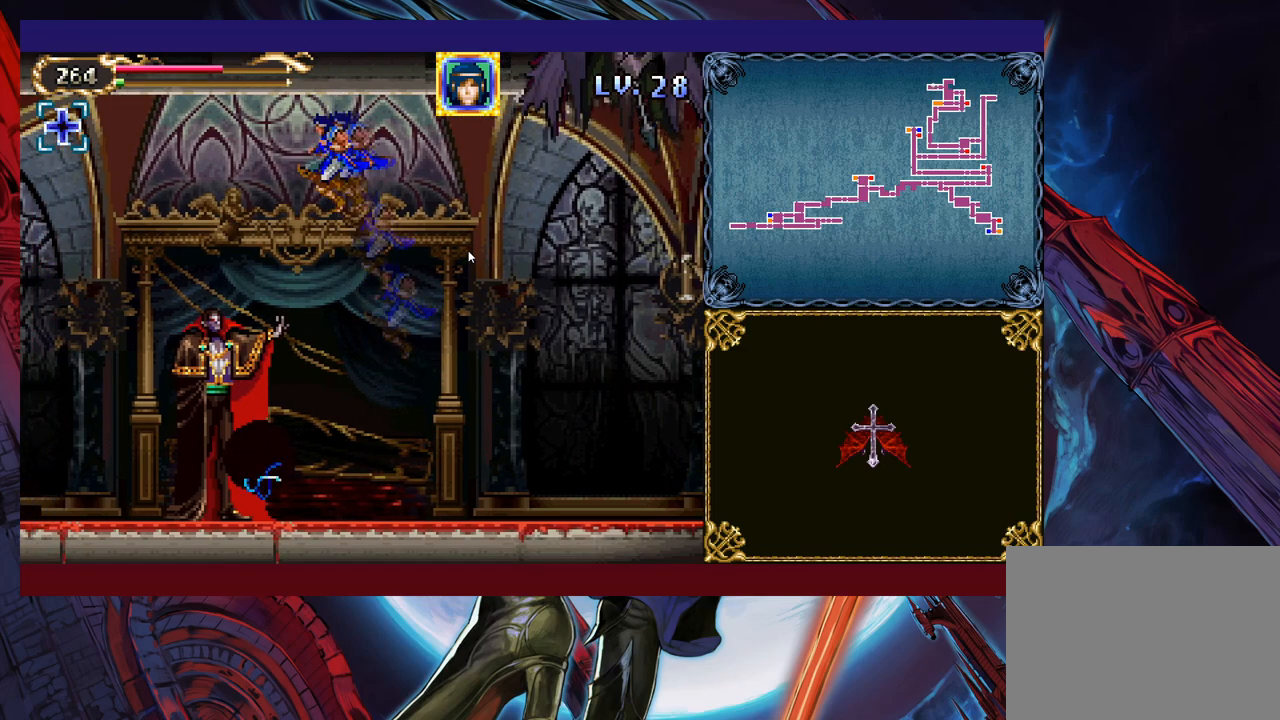
{"buttons": ["Y"], "left_stick": "up-left", "events": [[67, "Y", "down"], [117, "Y", "up"], [183, "Y", "down"], [267, "Y", "up"], [333, "Y", "down"], [383, "Y", "up"], [483, "Y", "down"]]}
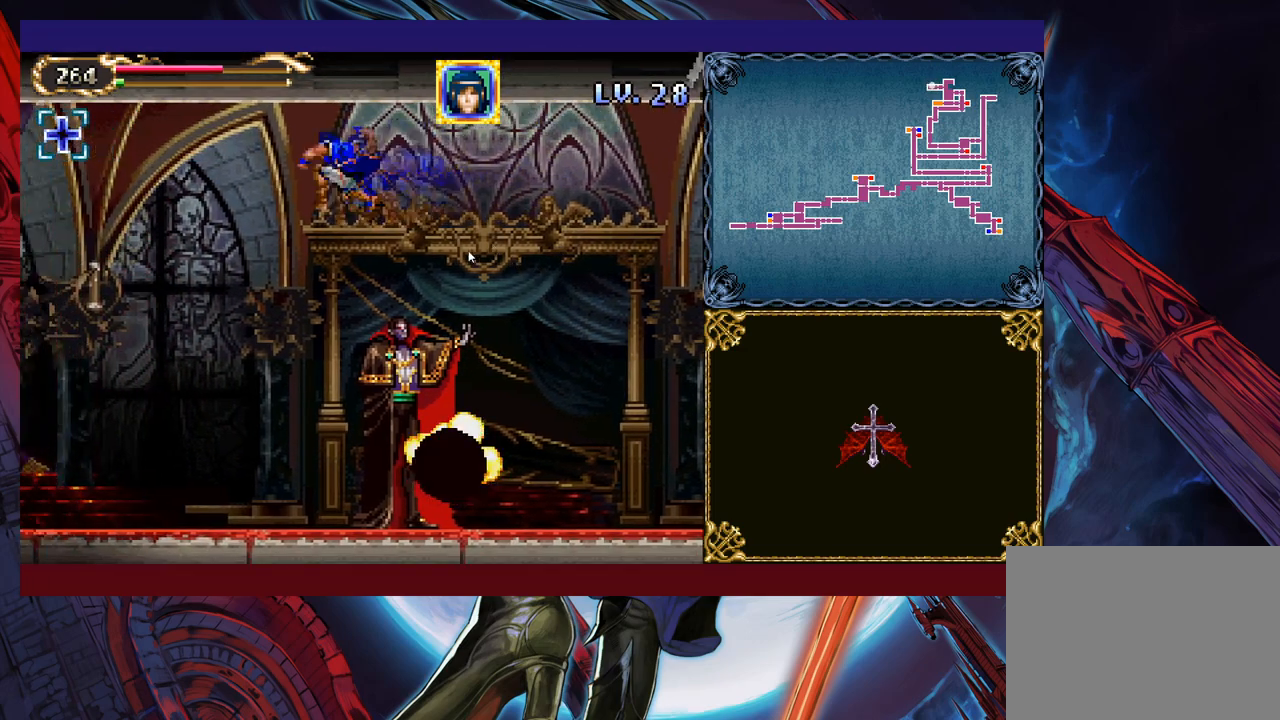
{"buttons": [], "left_stick": "center", "events": [[17, "Y", "up"], [33, "left_stick", "left"], [483, "left_stick", "center"]]}
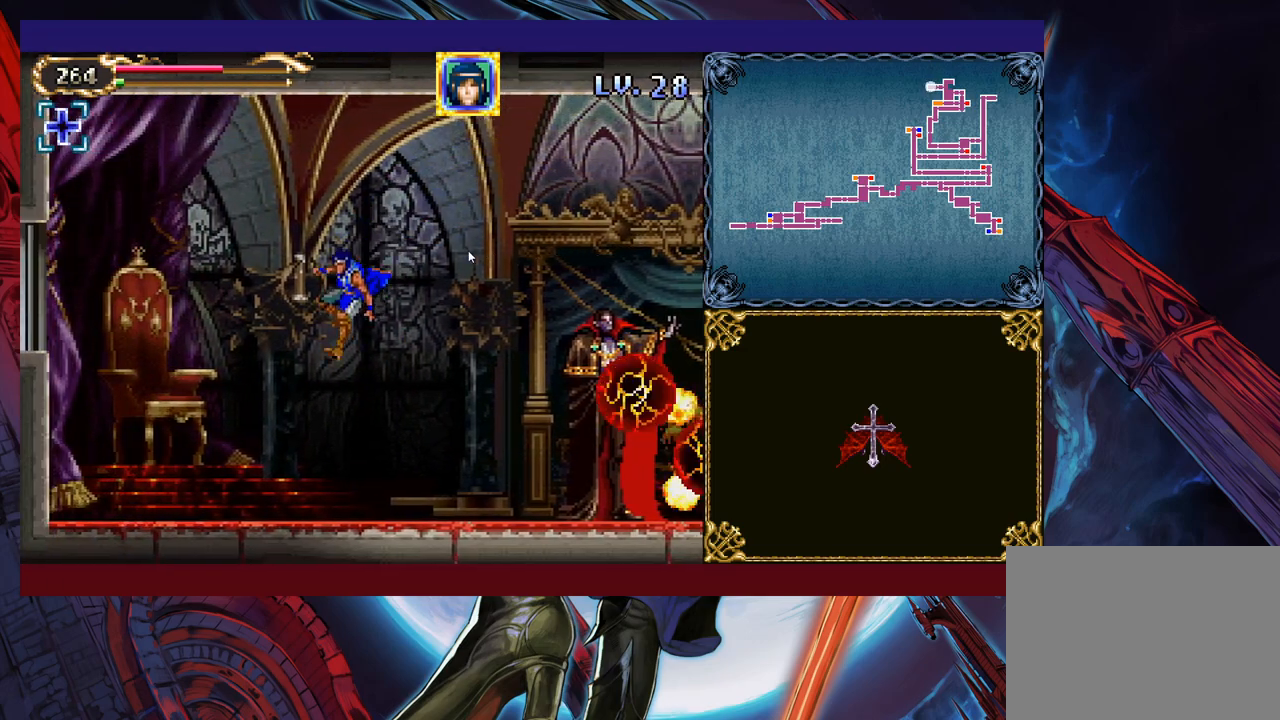
{"buttons": [], "left_stick": "center", "events": [[17, "left_stick", "right"], [83, "left_stick", "center"]]}
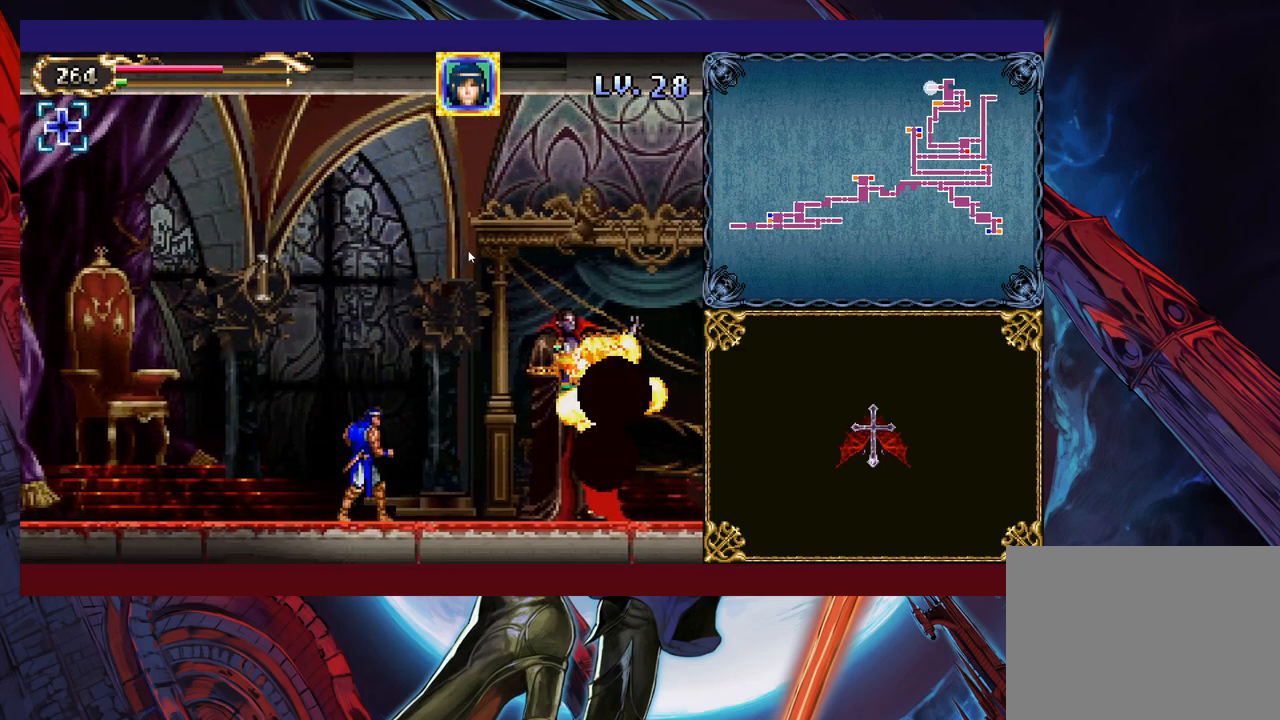
{"buttons": [], "left_stick": "center", "events": [[367, "left_stick", "right"], [467, "left_stick", "center"]]}
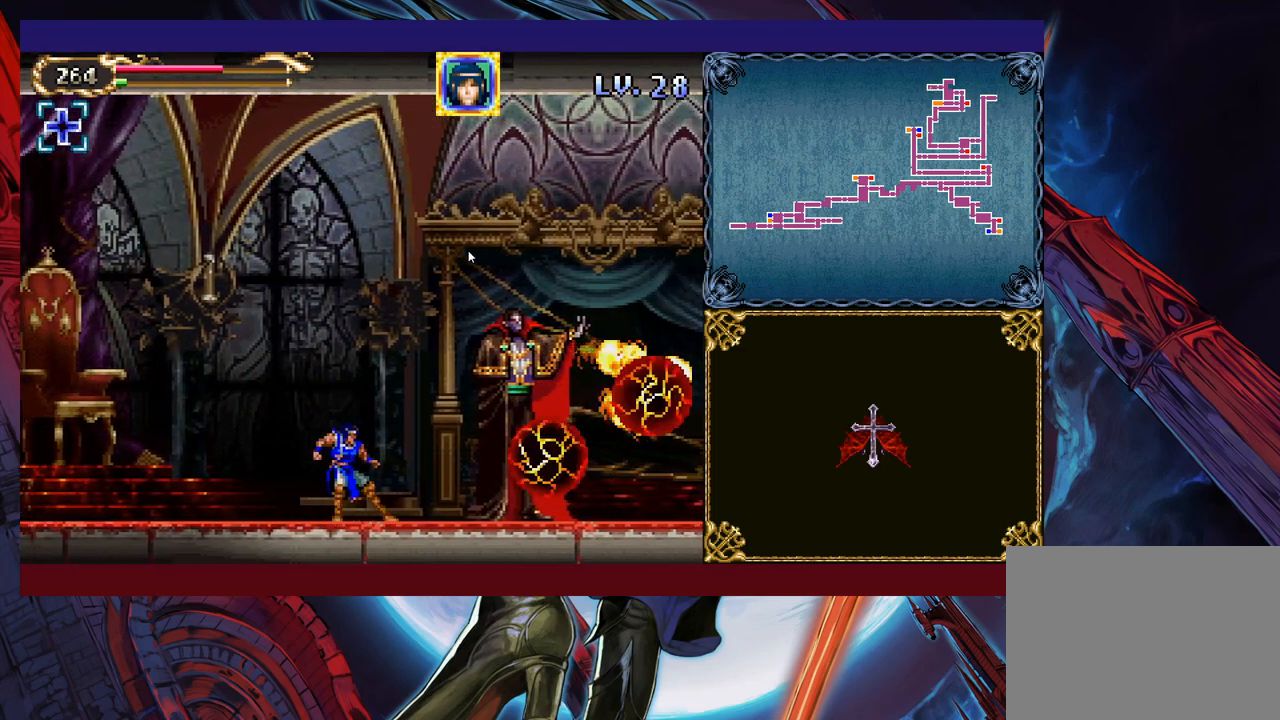
{"buttons": [], "left_stick": "center", "events": []}
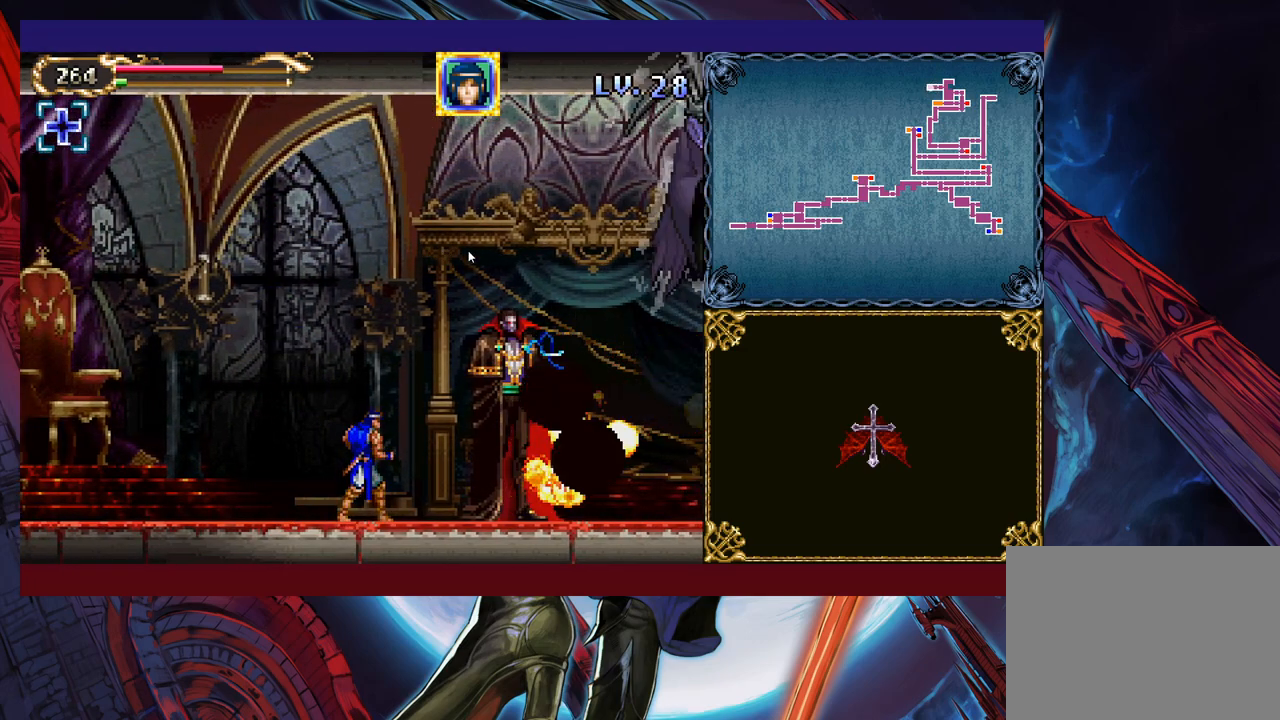
{"buttons": ["B", "X"], "left_stick": "center", "events": [[117, "B", "down"], [183, "X", "down"]]}
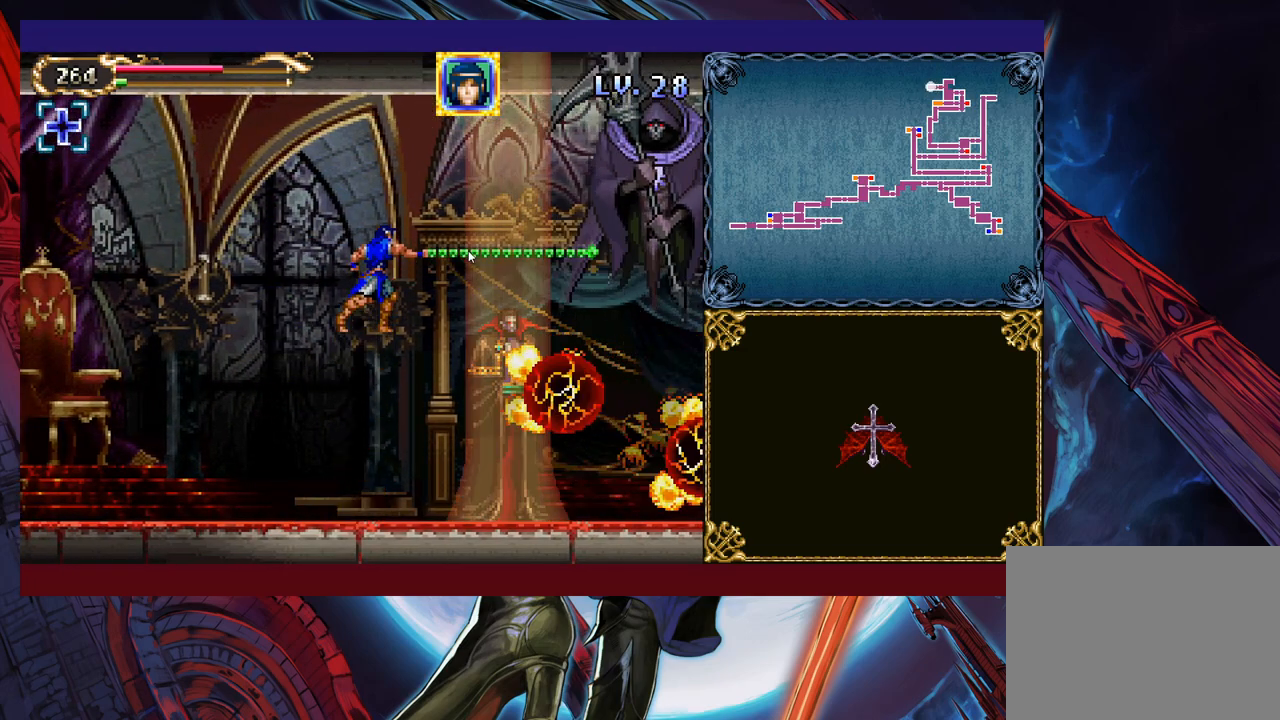
{"buttons": [], "left_stick": "left", "events": [[33, "B", "up"], [67, "X", "up"], [217, "B", "down"], [267, "X", "down"], [267, "left_stick", "right"], [317, "B", "up"], [333, "X", "up"], [333, "left_stick", "center"], [433, "left_stick", "left"]]}
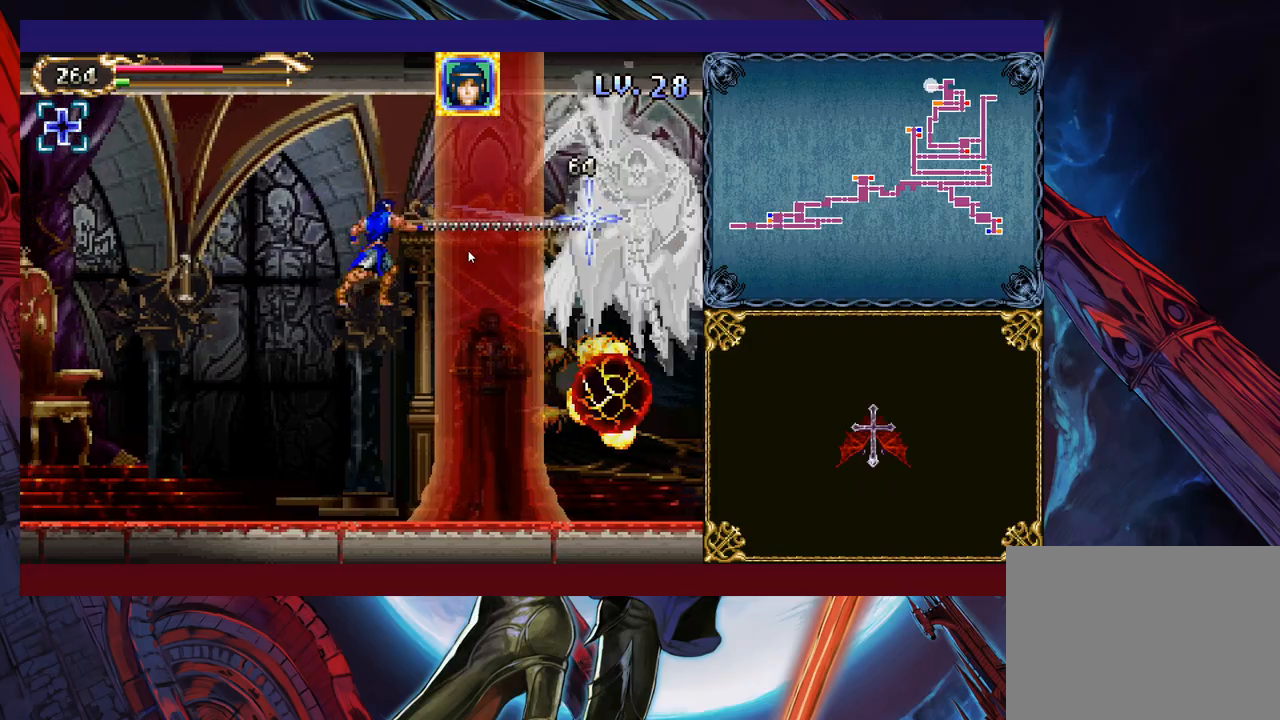
{"buttons": ["B", "X"], "left_stick": "right", "events": [[333, "left_stick", "right"], [417, "B", "down"], [467, "X", "down"]]}
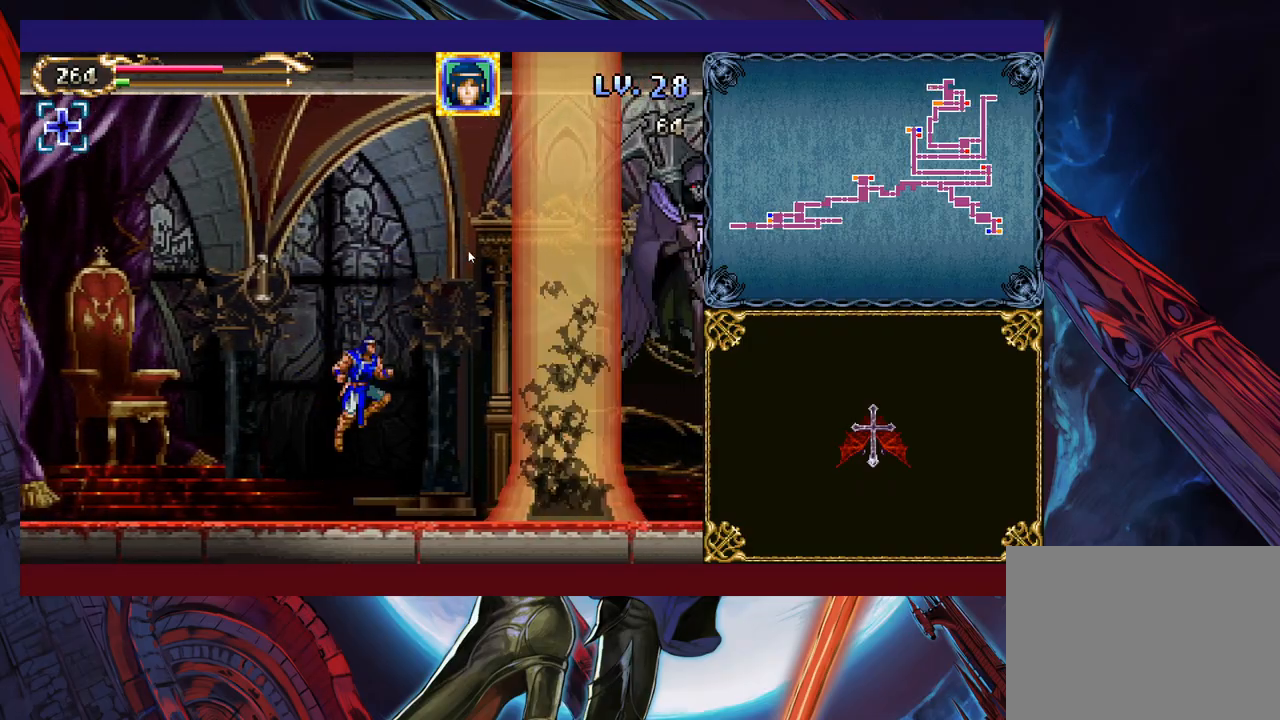
{"buttons": ["B"], "left_stick": "right", "events": [[267, "left_stick", "left"], [283, "B", "up"], [283, "X", "up"], [483, "B", "down"], [483, "left_stick", "right"]]}
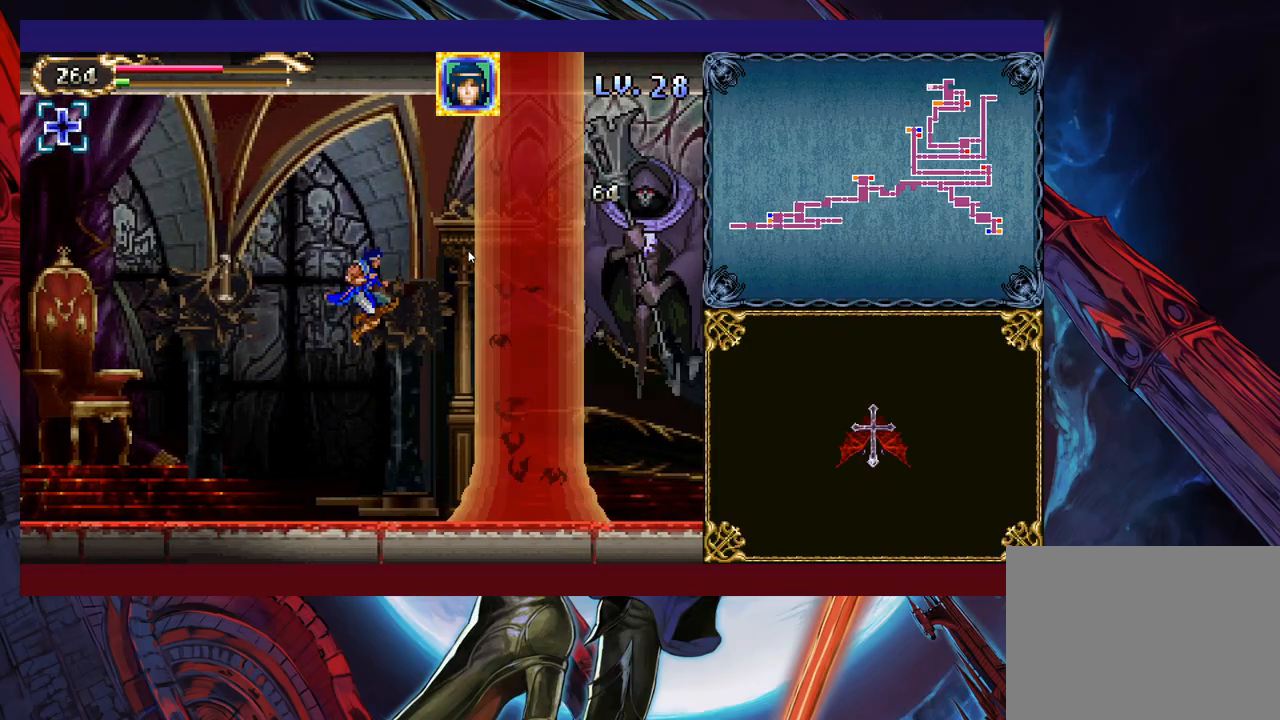
{"buttons": [], "left_stick": "right", "events": [[33, "X", "down"], [83, "left_stick", "center"], [267, "left_stick", "left"], [433, "B", "up"], [433, "X", "up"], [467, "left_stick", "right"]]}
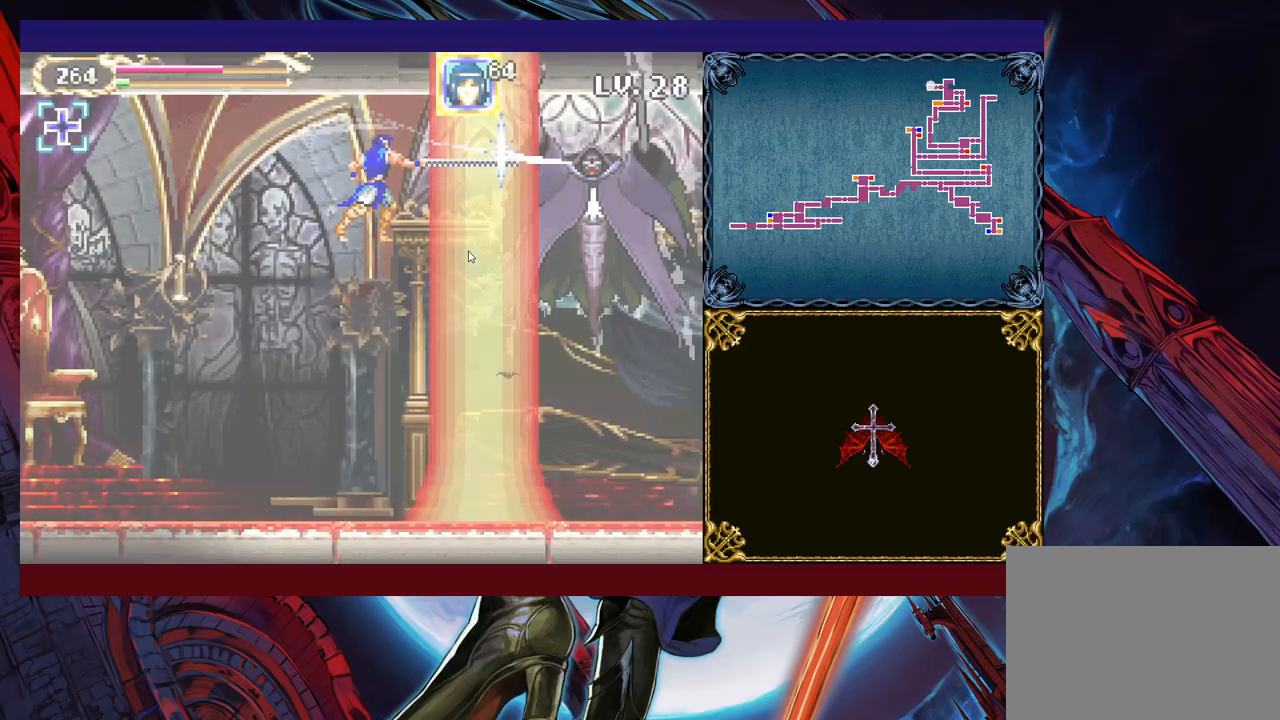
{"buttons": [], "left_stick": "center", "events": [[83, "left_stick", "center"]]}